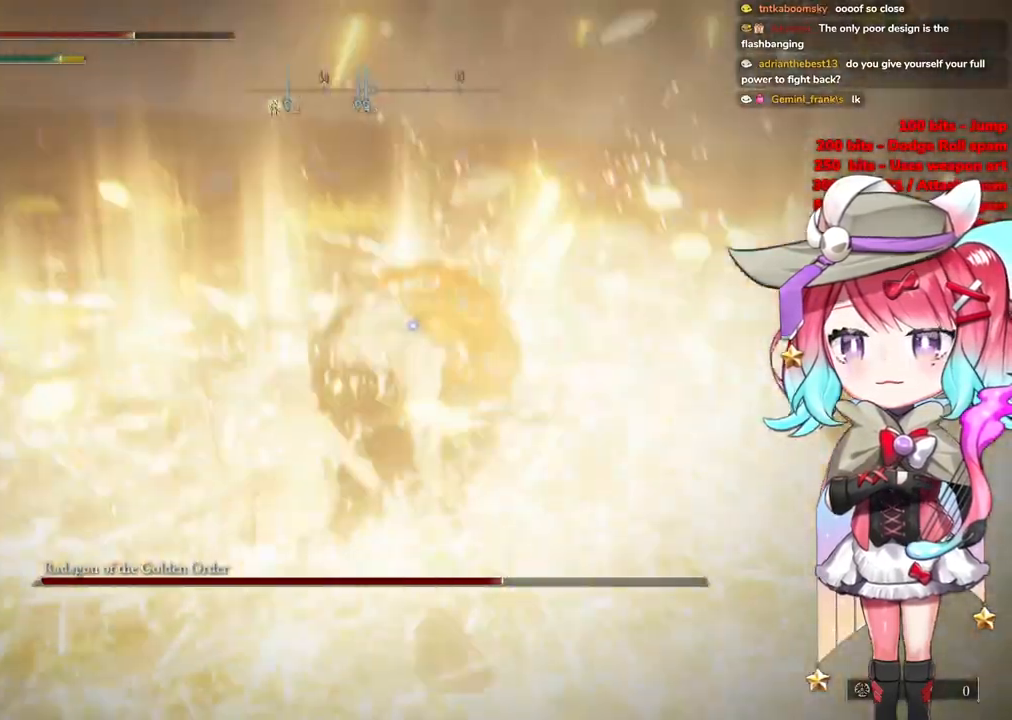
Gameplay with a controller (PlayStation layout); each line is a JSON object with the inputs held at the frame after it. "events" lists button and stick changes between this image and that frame as [ms after this image, input, new state], when the widget could be followed in between.
{"buttons": ["L1"], "left_stick": "center", "right_stick": "center", "events": [[33, "CROSS", "down"], [116, "CROSS", "up"], [267, "L1", "down"], [400, "L1", "up"], [467, "L1", "down"]]}
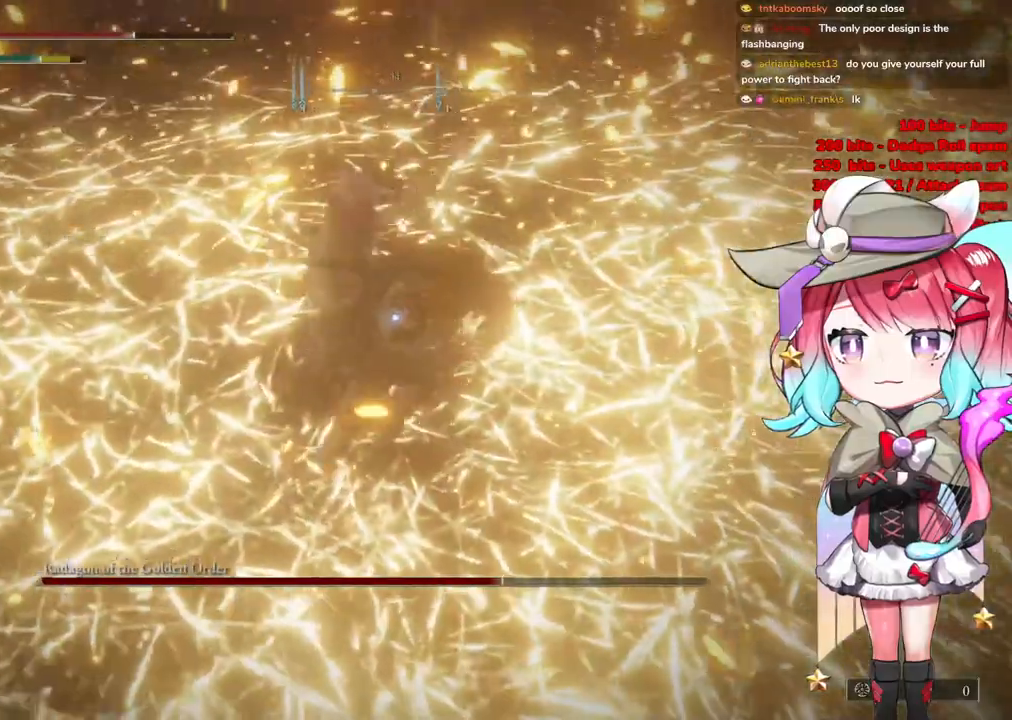
{"buttons": ["CROSS"], "left_stick": "center", "right_stick": "center", "events": [[84, "L1", "up"], [134, "L1", "down"], [267, "L1", "up"], [501, "CROSS", "down"]]}
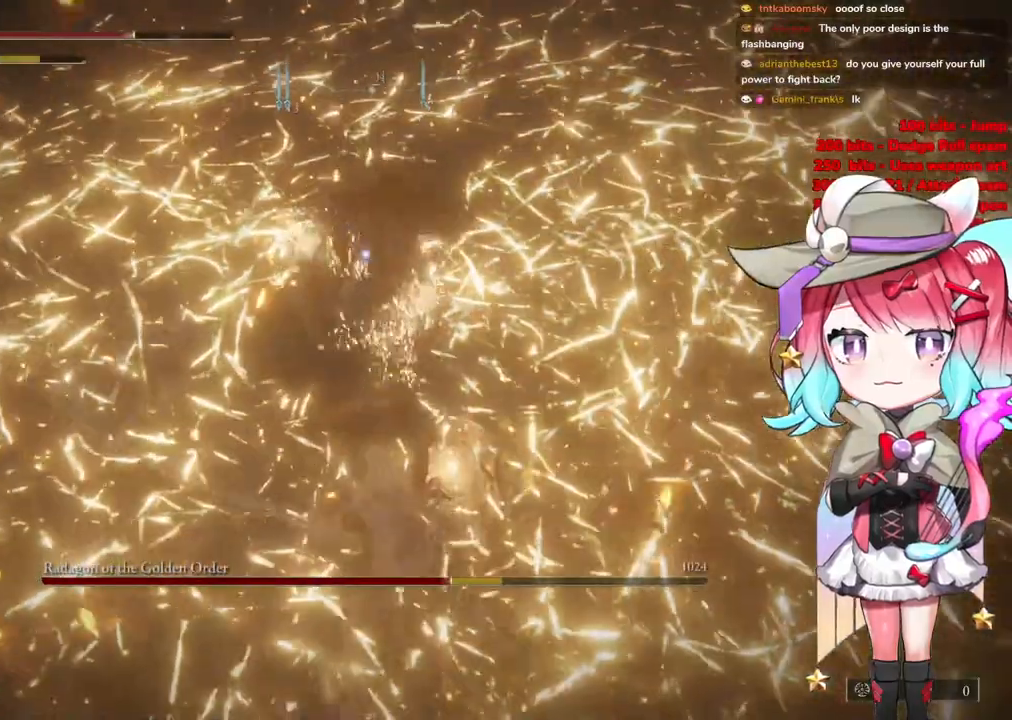
{"buttons": ["CROSS"], "left_stick": "center", "right_stick": "center", "events": [[83, "CROSS", "up"], [166, "CROSS", "down"], [267, "CROSS", "up"], [350, "CROSS", "down"], [400, "CROSS", "up"], [483, "CROSS", "down"]]}
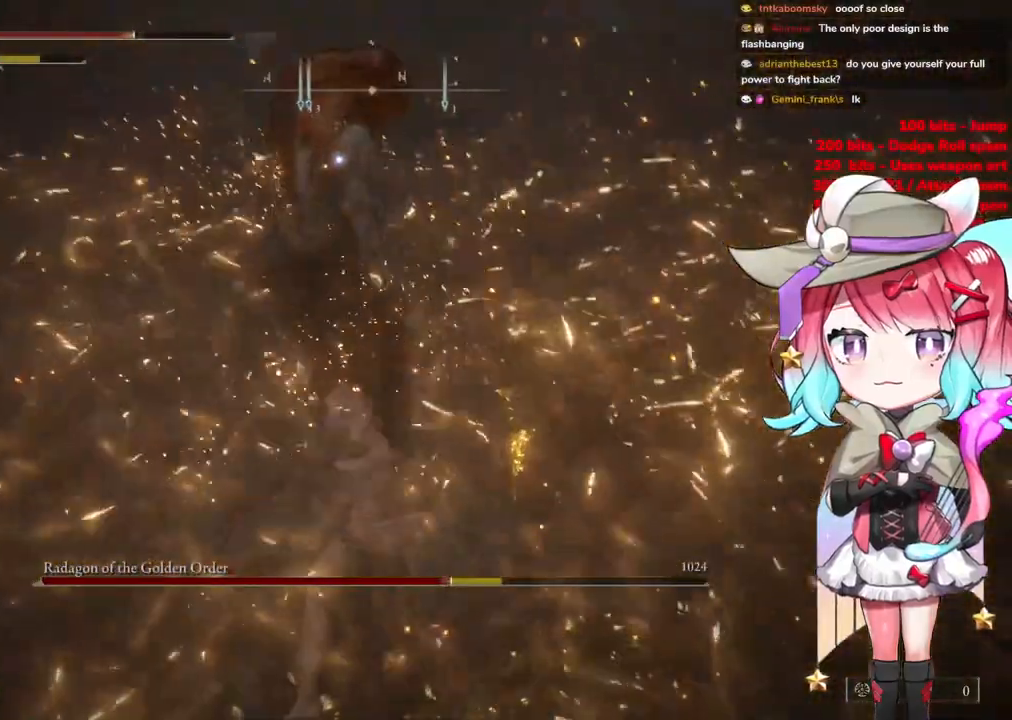
{"buttons": [], "left_stick": "center", "right_stick": "center", "events": [[67, "L1", "down"], [84, "CROSS", "up"], [150, "L1", "up"], [217, "L1", "down"], [334, "L1", "up"], [401, "L1", "down"], [484, "L1", "up"]]}
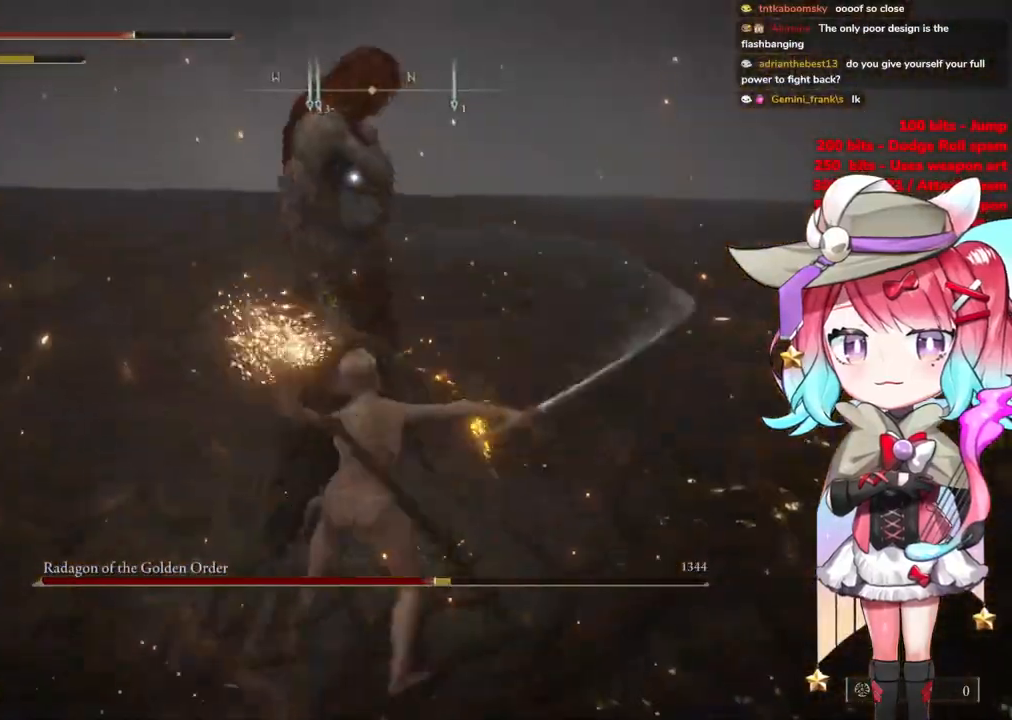
{"buttons": [], "left_stick": "down-left", "right_stick": "center", "events": [[367, "left_stick", "down-left"]]}
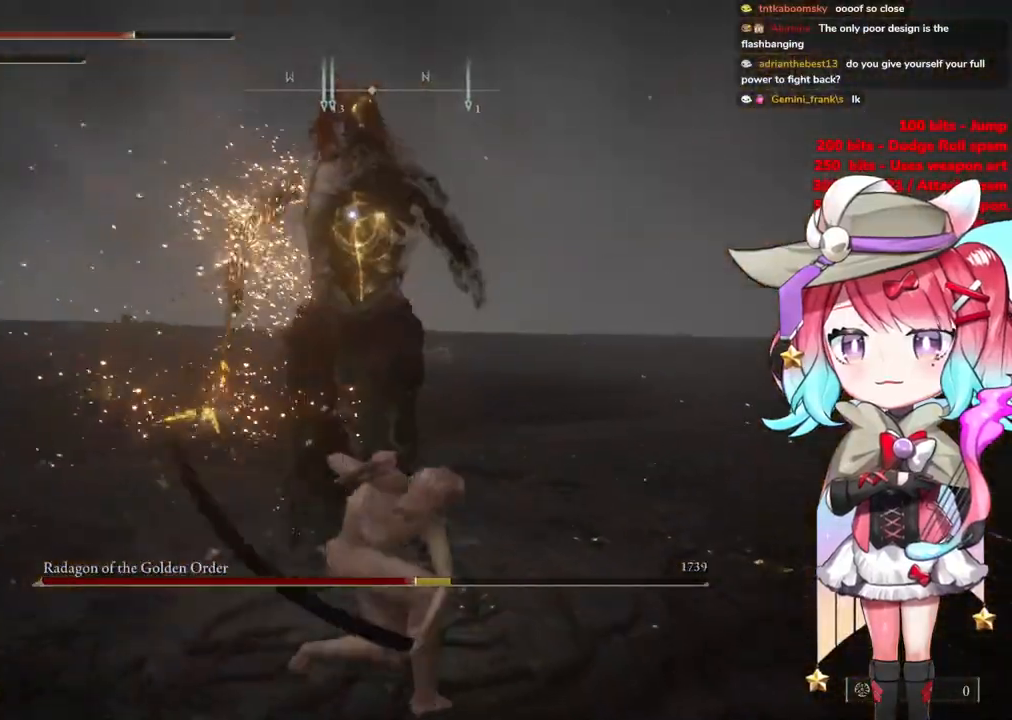
{"buttons": [], "left_stick": "down-left", "right_stick": "center", "events": []}
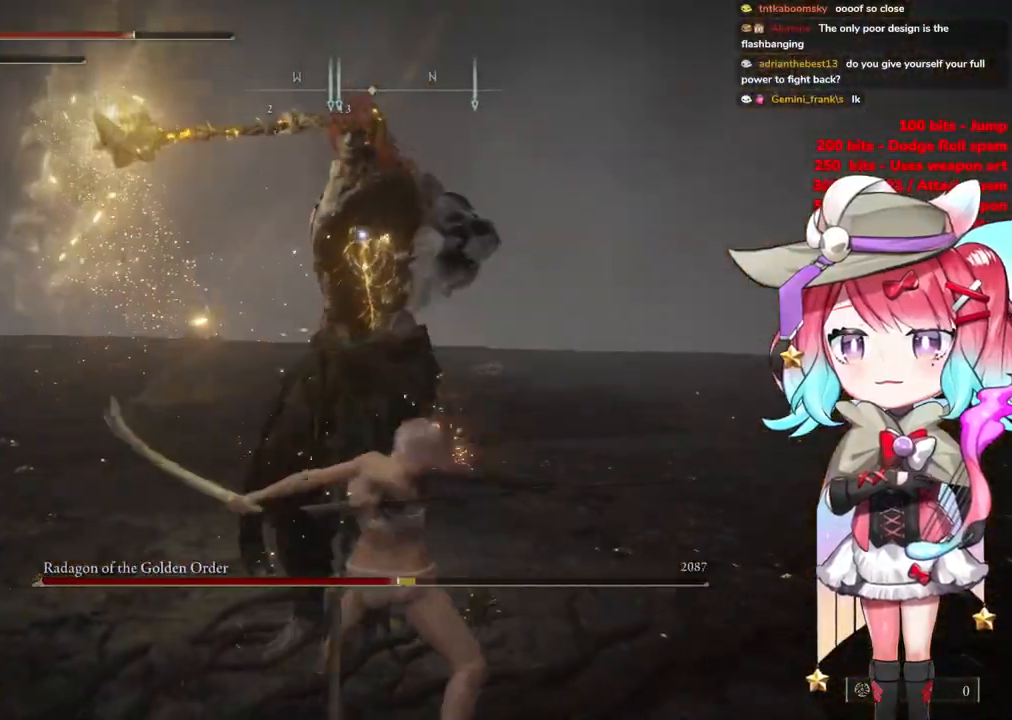
{"buttons": [], "left_stick": "up-left", "right_stick": "center", "events": [[333, "left_stick", "up-left"]]}
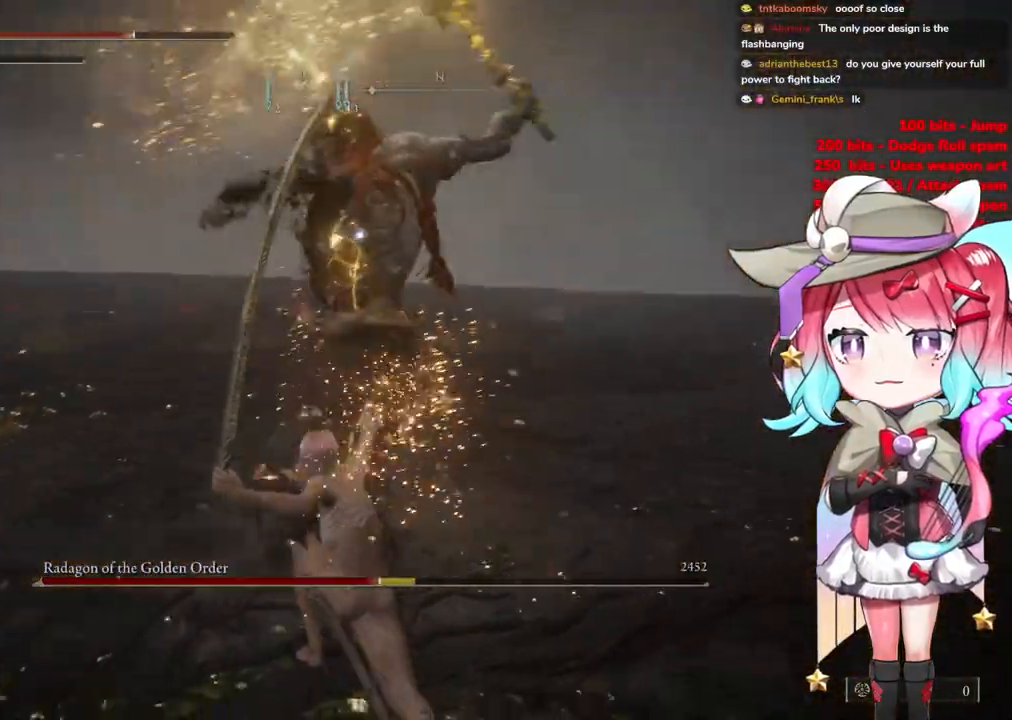
{"buttons": [], "left_stick": "up-left", "right_stick": "center", "events": [[184, "CIRCLE", "down"], [284, "CIRCLE", "up"]]}
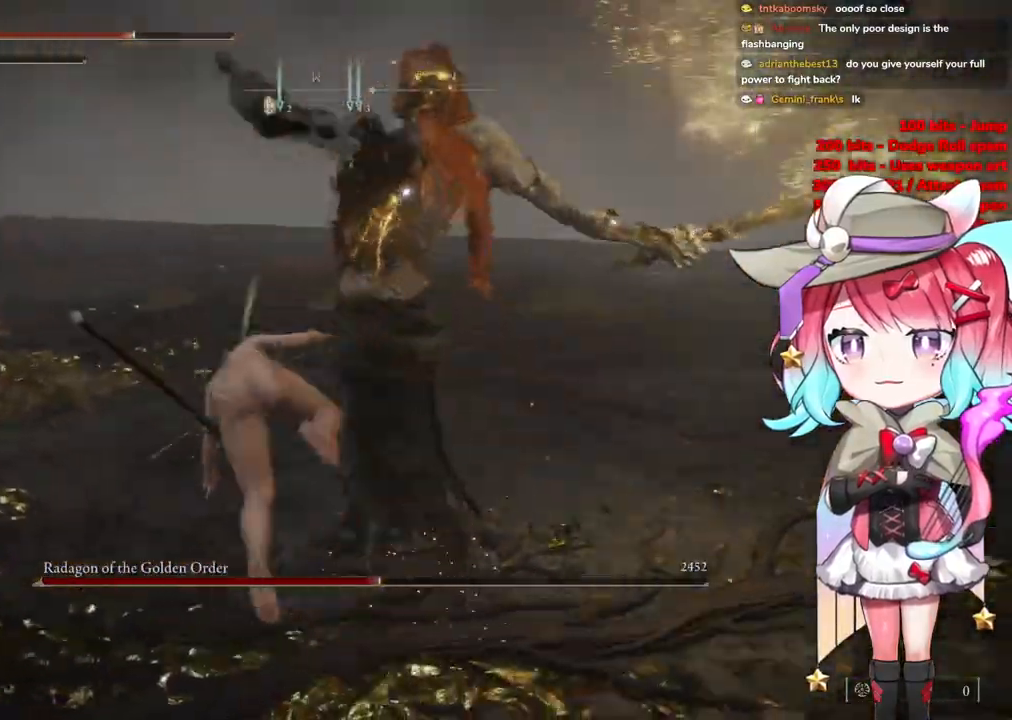
{"buttons": ["CIRCLE"], "left_stick": "up-left", "right_stick": "center", "events": [[300, "CIRCLE", "down"], [367, "CIRCLE", "up"], [450, "CIRCLE", "down"]]}
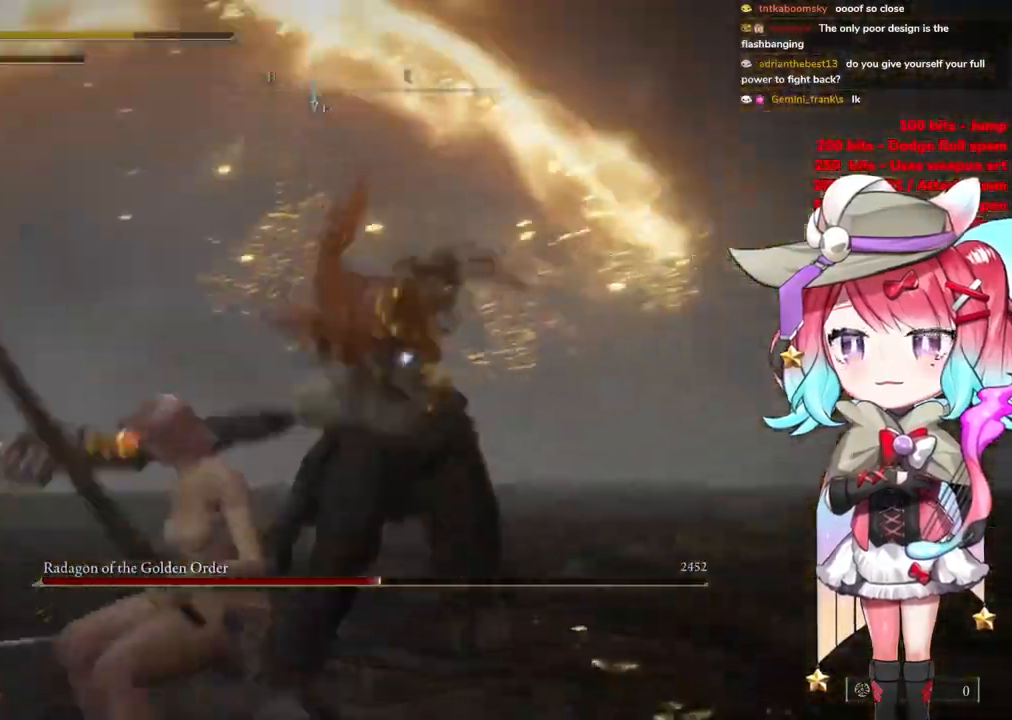
{"buttons": [], "left_stick": "up-left", "right_stick": "center", "events": [[34, "CIRCLE", "up"], [384, "CIRCLE", "down"], [484, "CIRCLE", "up"]]}
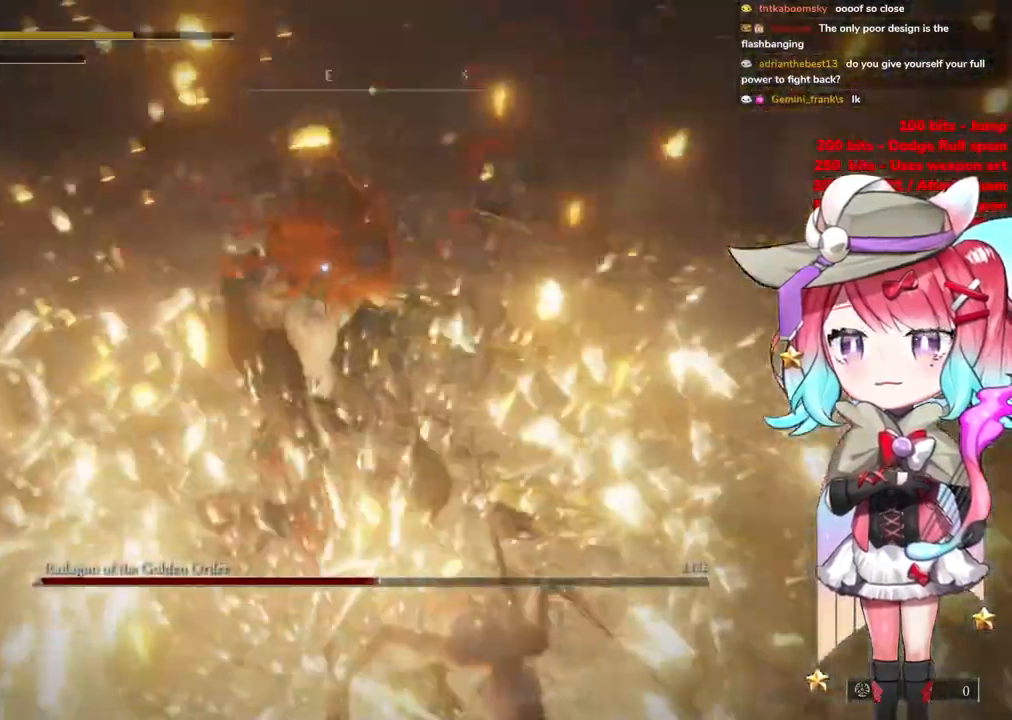
{"buttons": ["CIRCLE"], "left_stick": "down-left", "right_stick": "center", "events": [[66, "CIRCLE", "down"], [66, "left_stick", "down-left"], [166, "CIRCLE", "up"], [250, "CIRCLE", "down"], [350, "CIRCLE", "up"], [433, "CIRCLE", "down"]]}
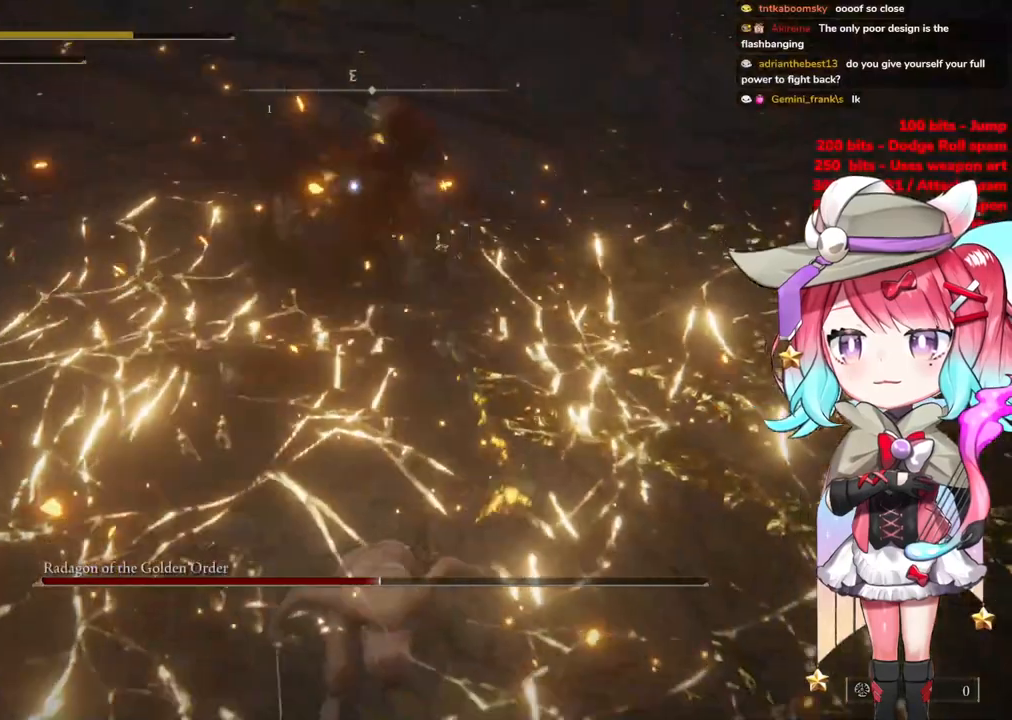
{"buttons": [], "left_stick": "down-left", "right_stick": "center", "events": [[34, "CIRCLE", "up"]]}
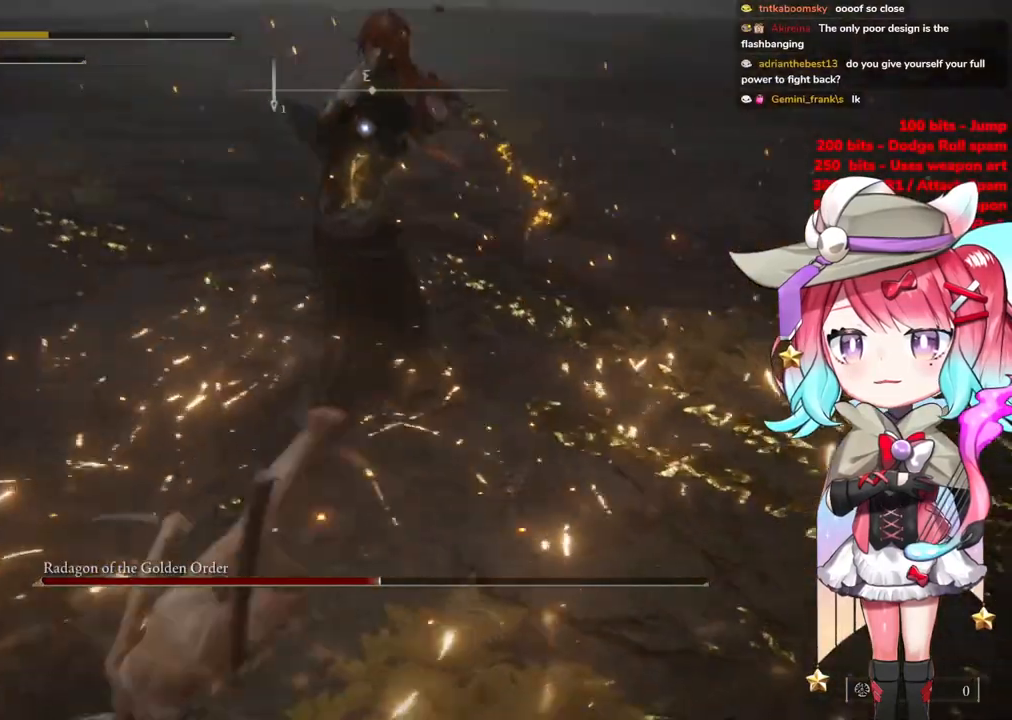
{"buttons": [], "left_stick": "up", "right_stick": "center", "events": [[16, "left_stick", "center"], [217, "left_stick", "up"], [233, "CIRCLE", "down"], [317, "CIRCLE", "up"]]}
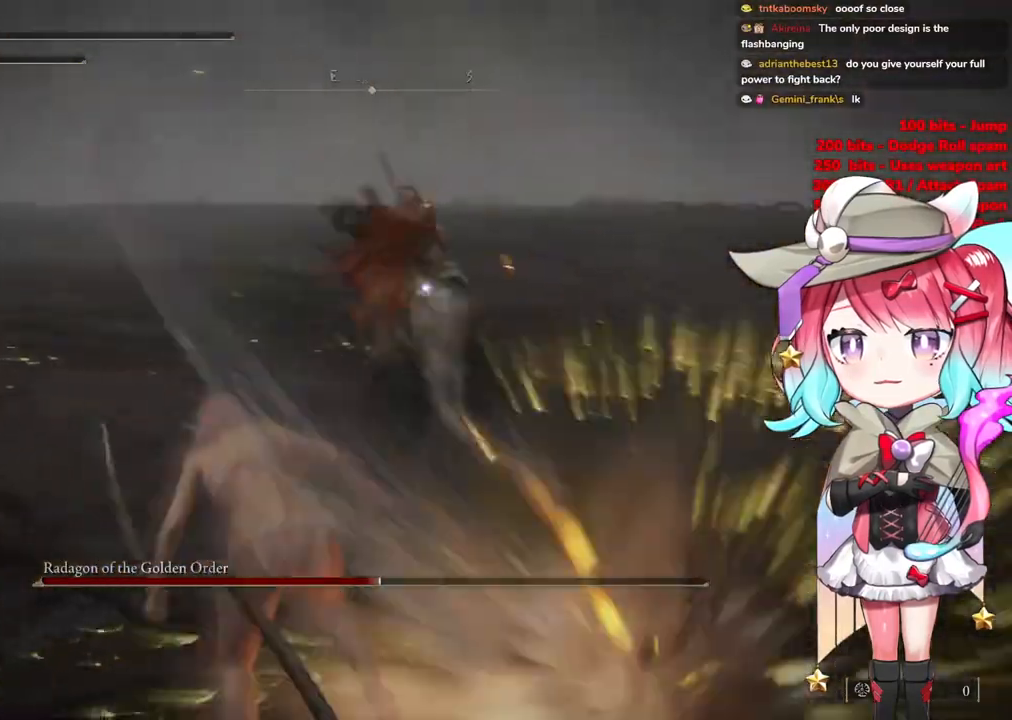
{"buttons": [], "left_stick": "up", "right_stick": "center", "events": []}
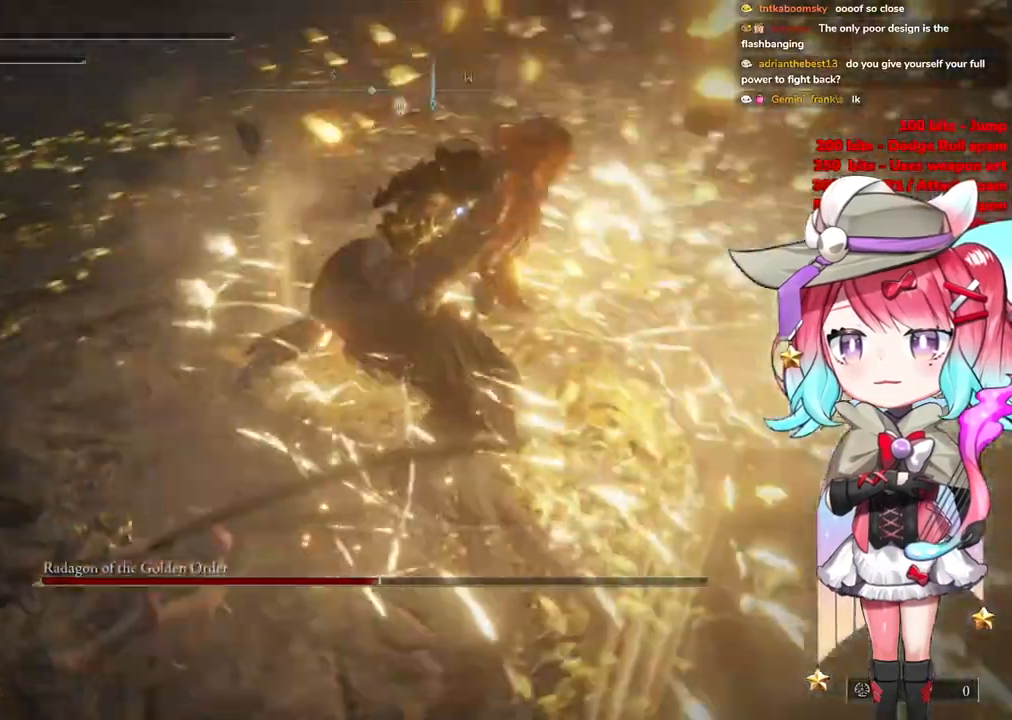
{"buttons": ["L1"], "left_stick": "up", "right_stick": "center", "events": [[183, "left_stick", "center"], [233, "CROSS", "down"], [333, "left_stick", "up"], [350, "CROSS", "up"], [483, "L1", "down"]]}
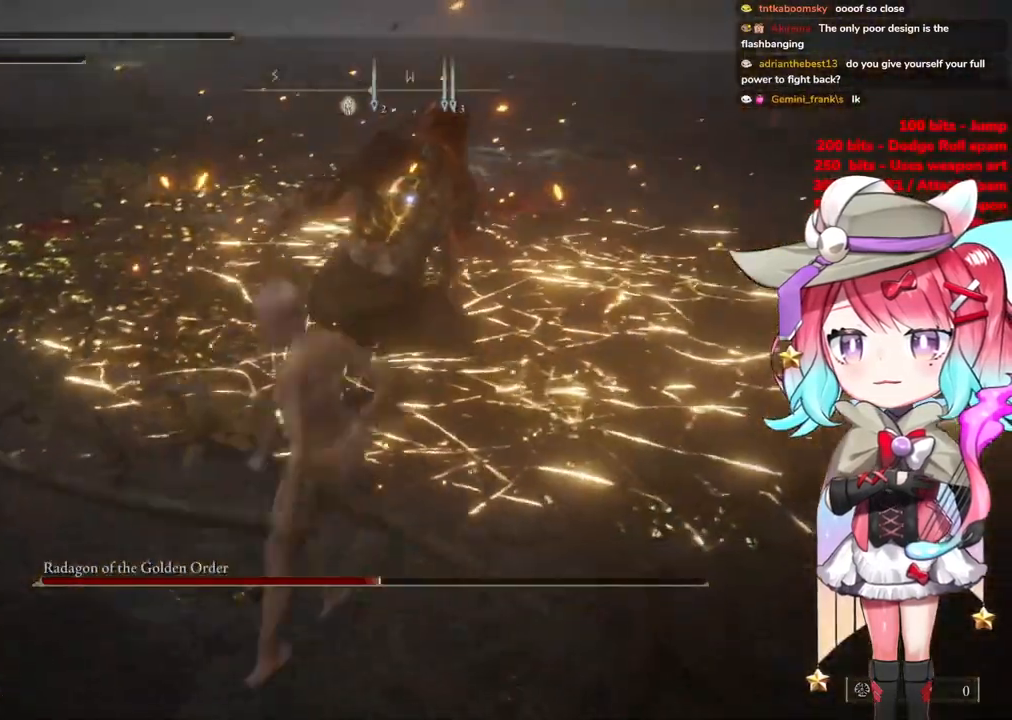
{"buttons": [], "left_stick": "up", "right_stick": "center", "events": [[150, "L1", "up"]]}
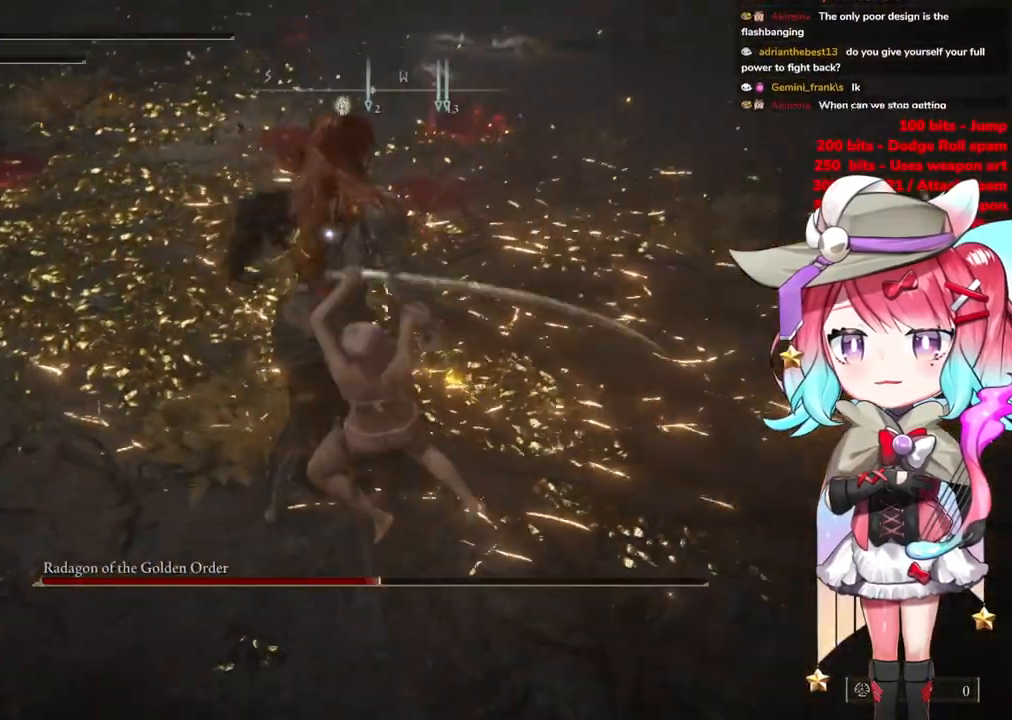
{"buttons": [], "left_stick": "down-left", "right_stick": "center", "events": [[200, "left_stick", "center"], [267, "left_stick", "down"], [317, "left_stick", "down-left"]]}
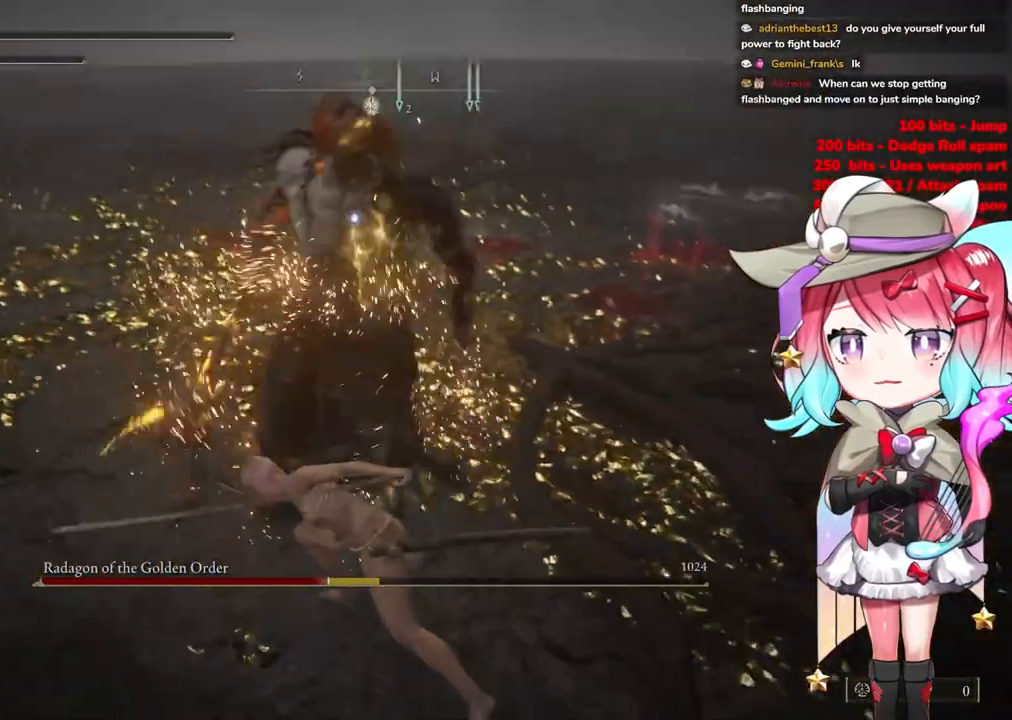
{"buttons": [], "left_stick": "down-left", "right_stick": "center", "events": []}
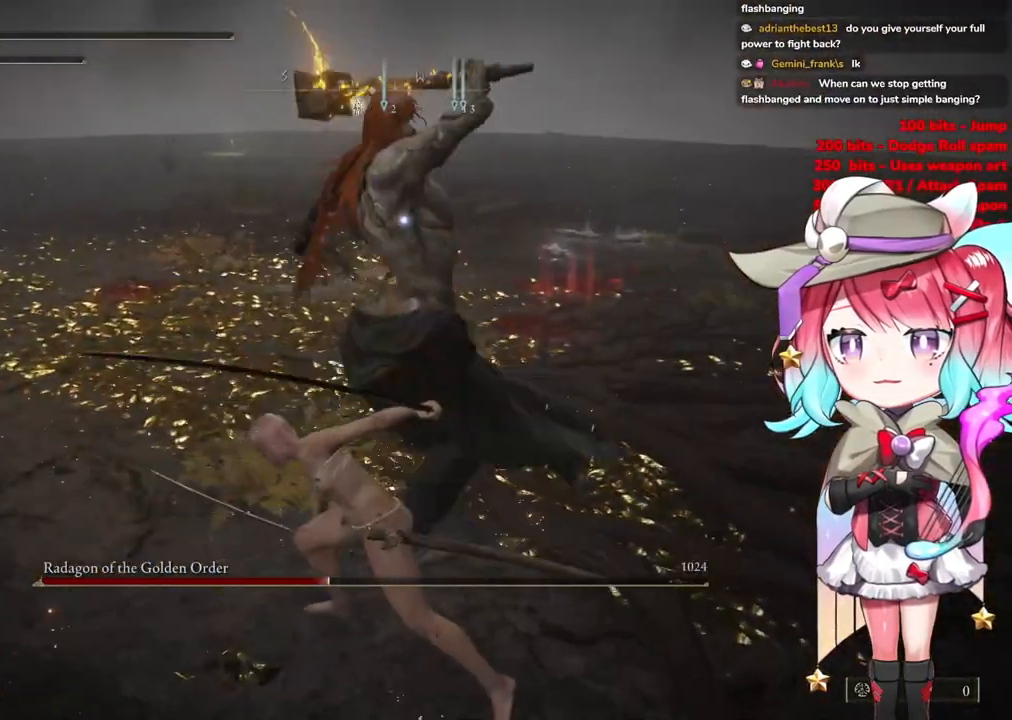
{"buttons": [], "left_stick": "up", "right_stick": "center", "events": [[250, "CIRCLE", "down"], [250, "left_stick", "up-left"], [350, "CIRCLE", "up"], [450, "left_stick", "up"]]}
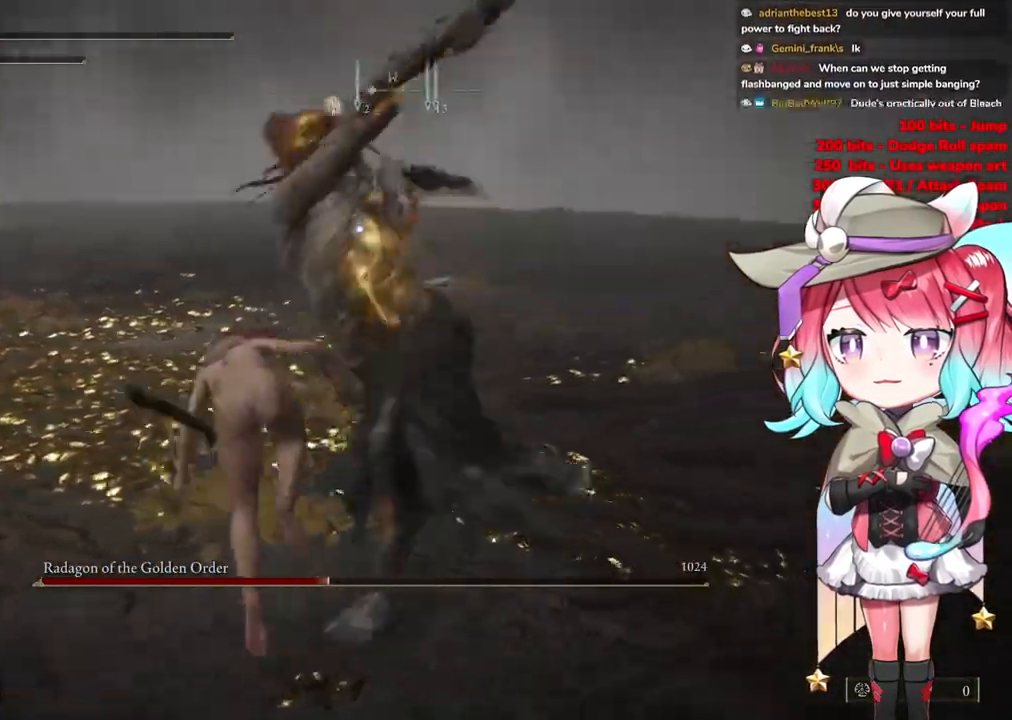
{"buttons": [], "left_stick": "up-left", "right_stick": "center", "events": [[434, "left_stick", "up-left"]]}
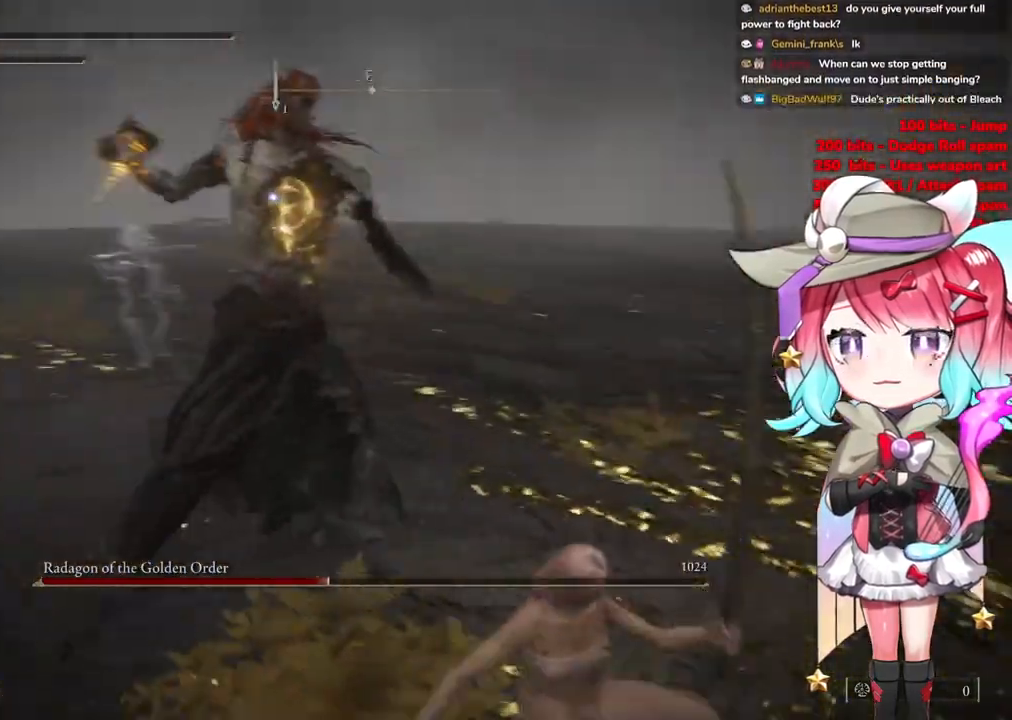
{"buttons": [], "left_stick": "up-left", "right_stick": "center", "events": [[166, "CIRCLE", "down"], [250, "CIRCLE", "up"]]}
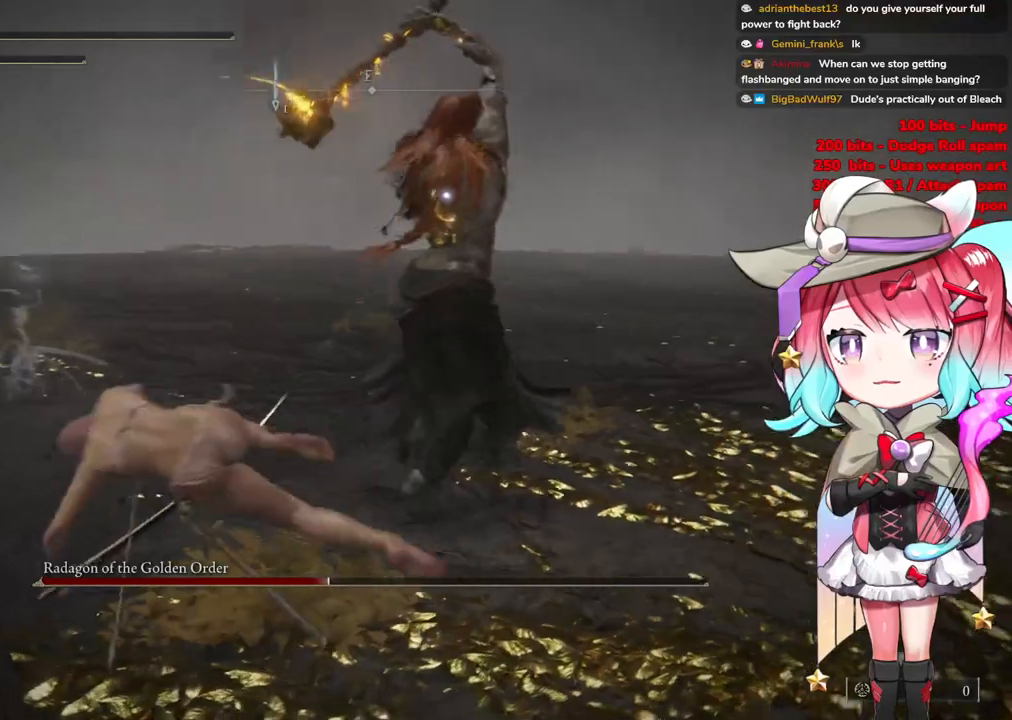
{"buttons": [], "left_stick": "up-left", "right_stick": "center", "events": []}
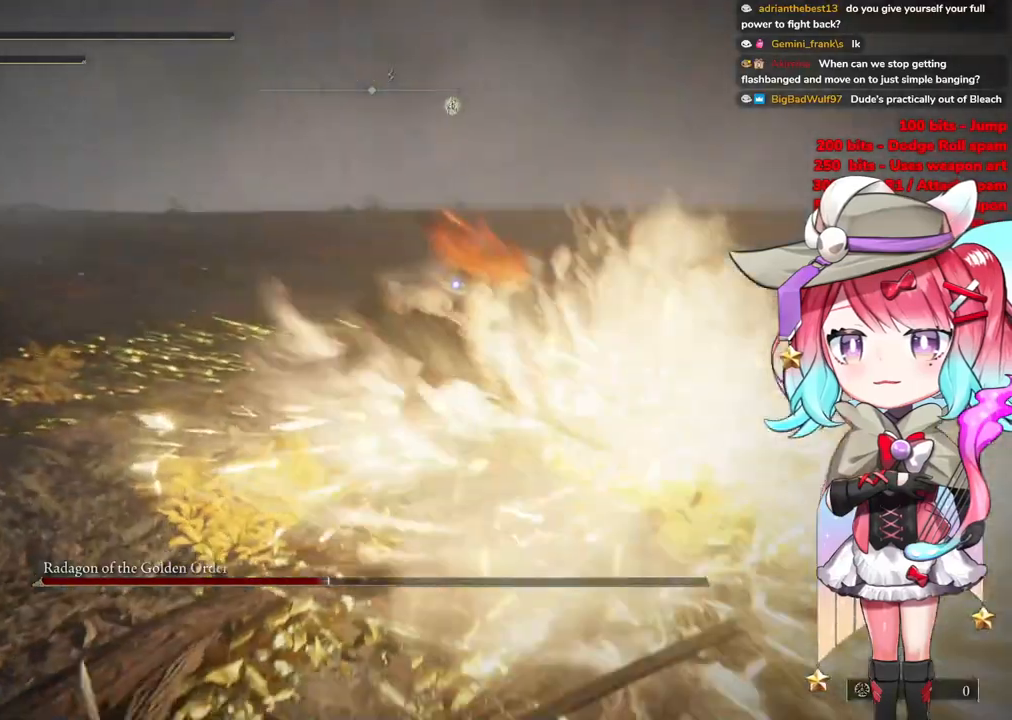
{"buttons": [], "left_stick": "down-left", "right_stick": "center", "events": [[83, "left_stick", "down-left"], [217, "SQUARE", "down"], [317, "SQUARE", "up"]]}
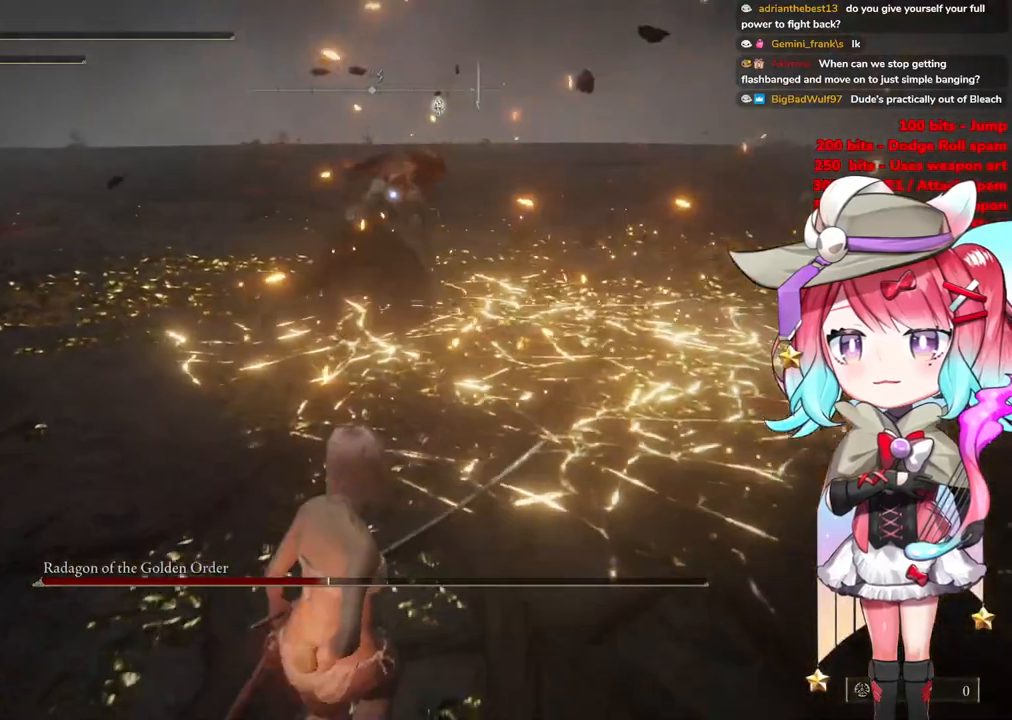
{"buttons": [], "left_stick": "down", "right_stick": "center", "events": [[84, "left_stick", "down"]]}
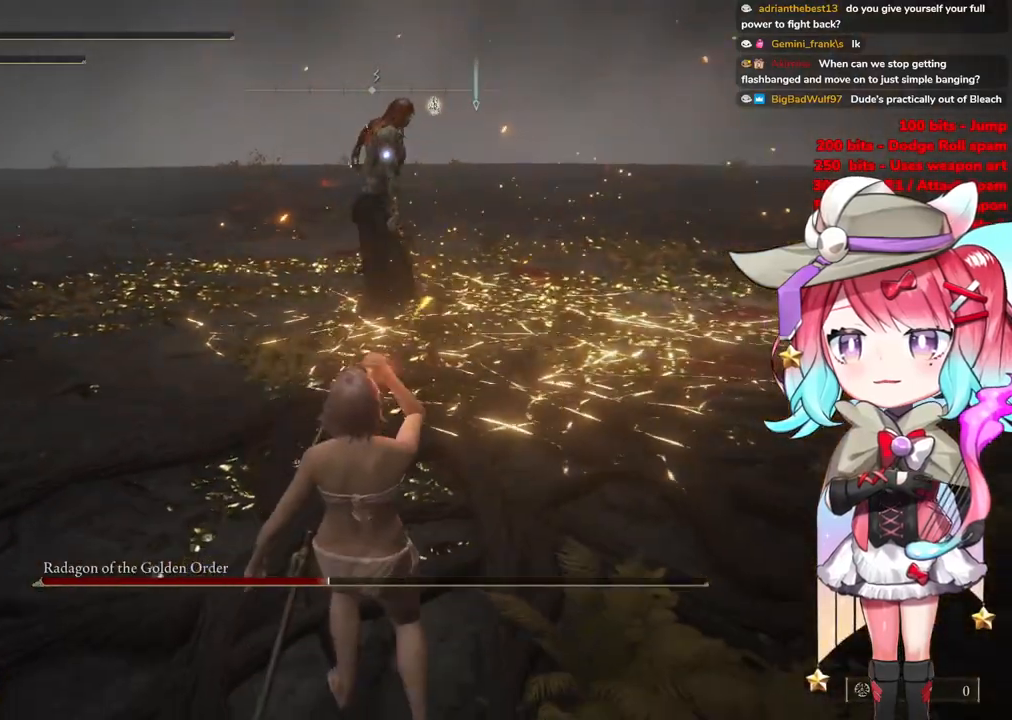
{"buttons": [], "left_stick": "down-right", "right_stick": "center", "events": [[233, "left_stick", "down-right"]]}
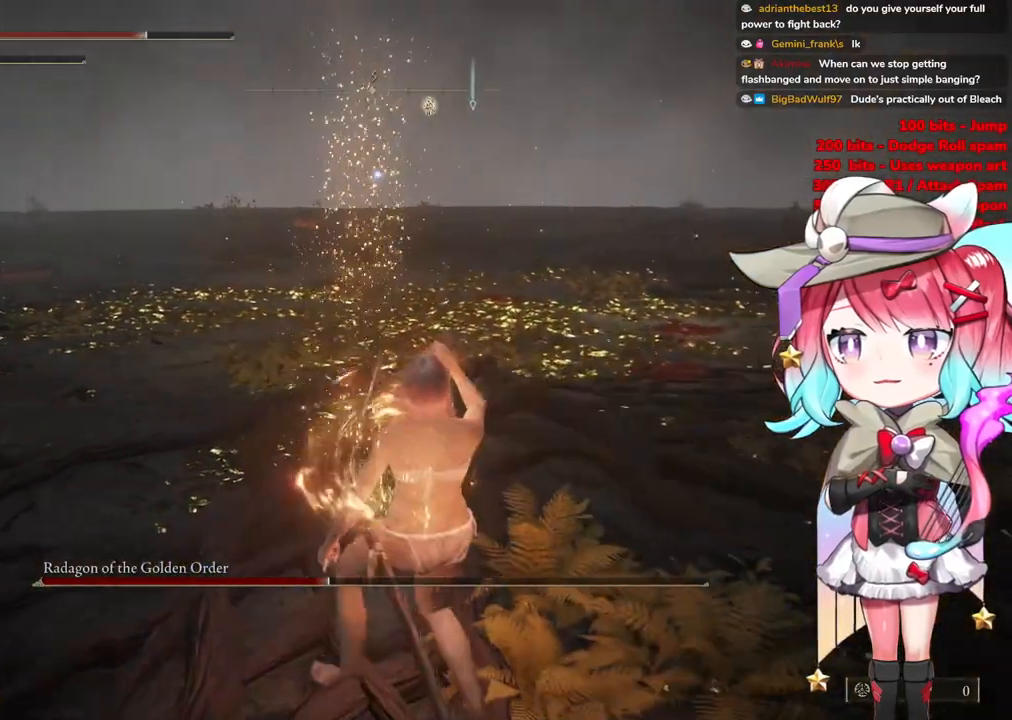
{"buttons": [], "left_stick": "down-right", "right_stick": "center", "events": []}
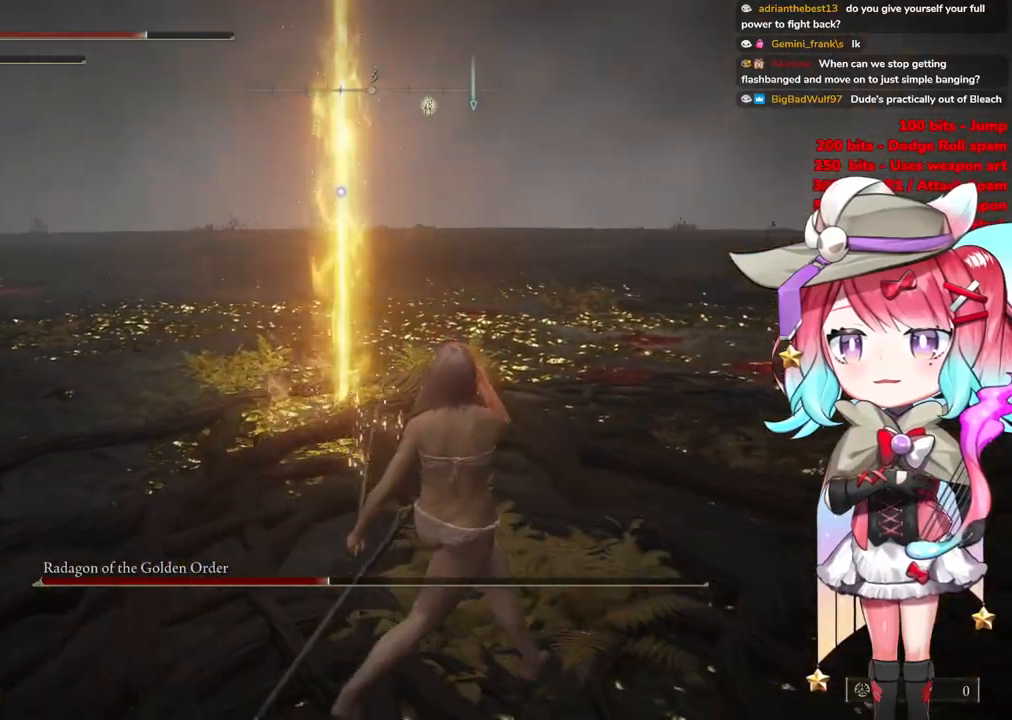
{"buttons": [], "left_stick": "down-right", "right_stick": "center", "events": [[17, "CIRCLE", "down"], [133, "CIRCLE", "up"]]}
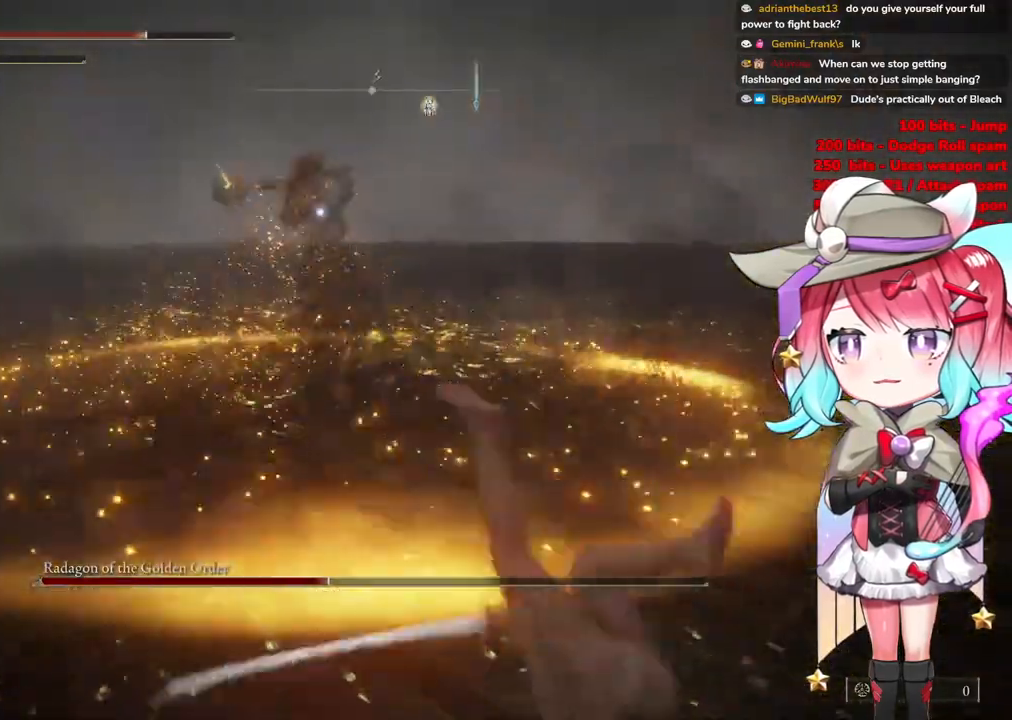
{"buttons": [], "left_stick": "down-right", "right_stick": "center", "events": []}
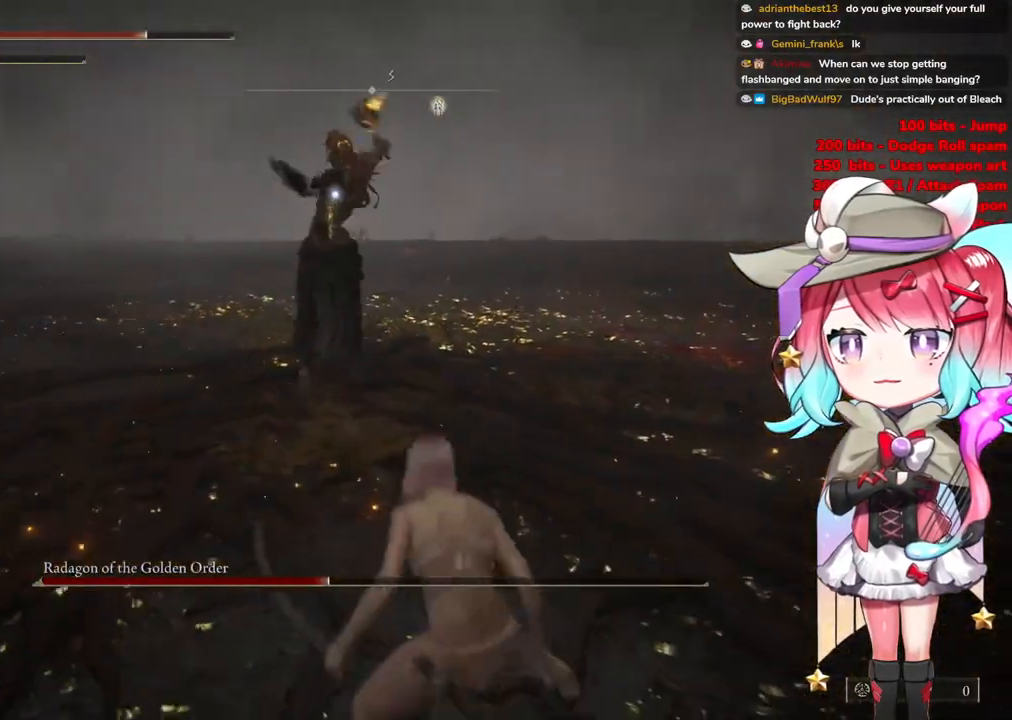
{"buttons": [], "left_stick": "down-right", "right_stick": "center", "events": []}
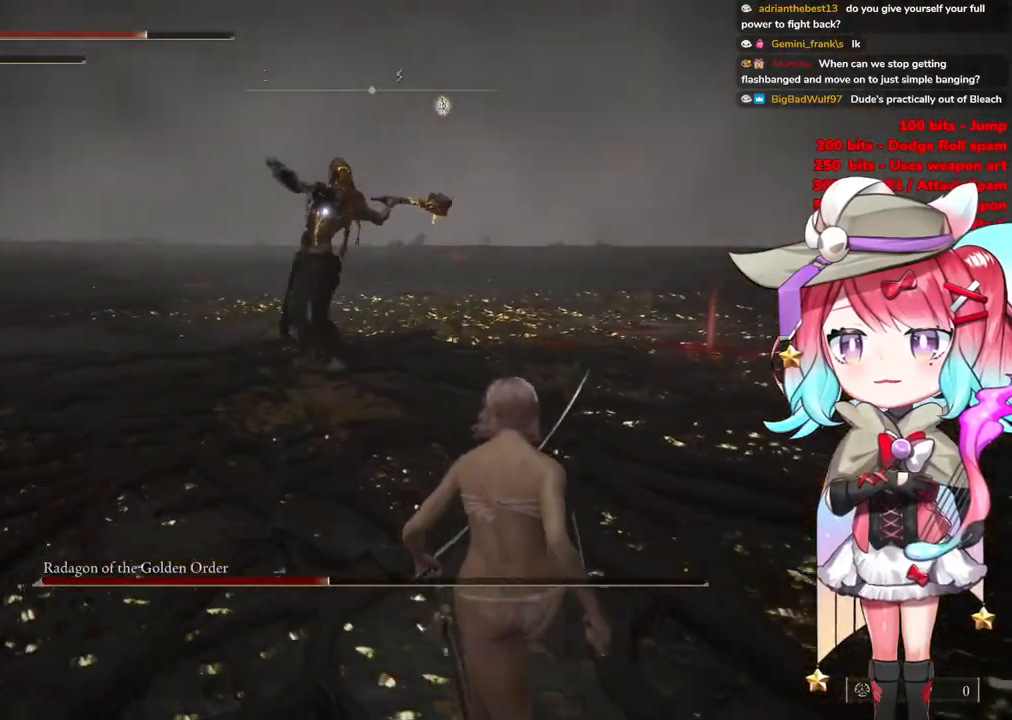
{"buttons": [], "left_stick": "up", "right_stick": "center", "events": [[351, "left_stick", "up-right"], [434, "left_stick", "up"]]}